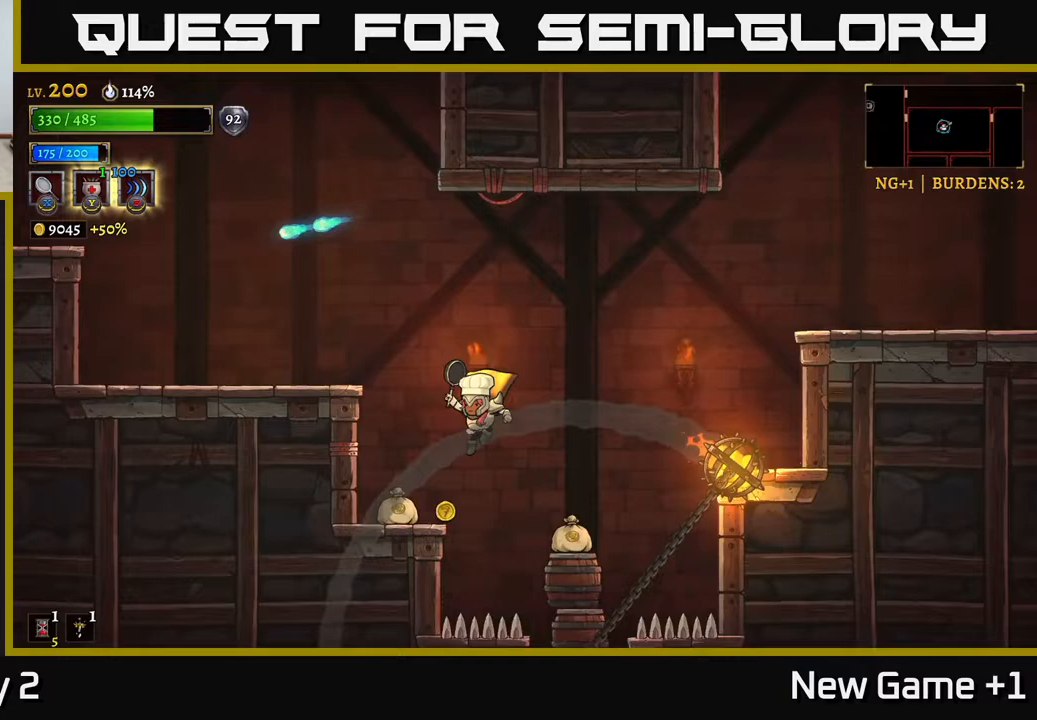
Gameplay with a controller (Xbox layout); each line is a JSON object with the inputs held at the frame after it. "events" lists button and stick changes between this image and that frame as [ms after this image, input, new state], when the widget could be followed in between.
{"buttons": [], "left_stick": "right", "right_stick": "center", "events": [[217, "left_stick", "right"], [233, "A", "down"], [317, "A", "up"]]}
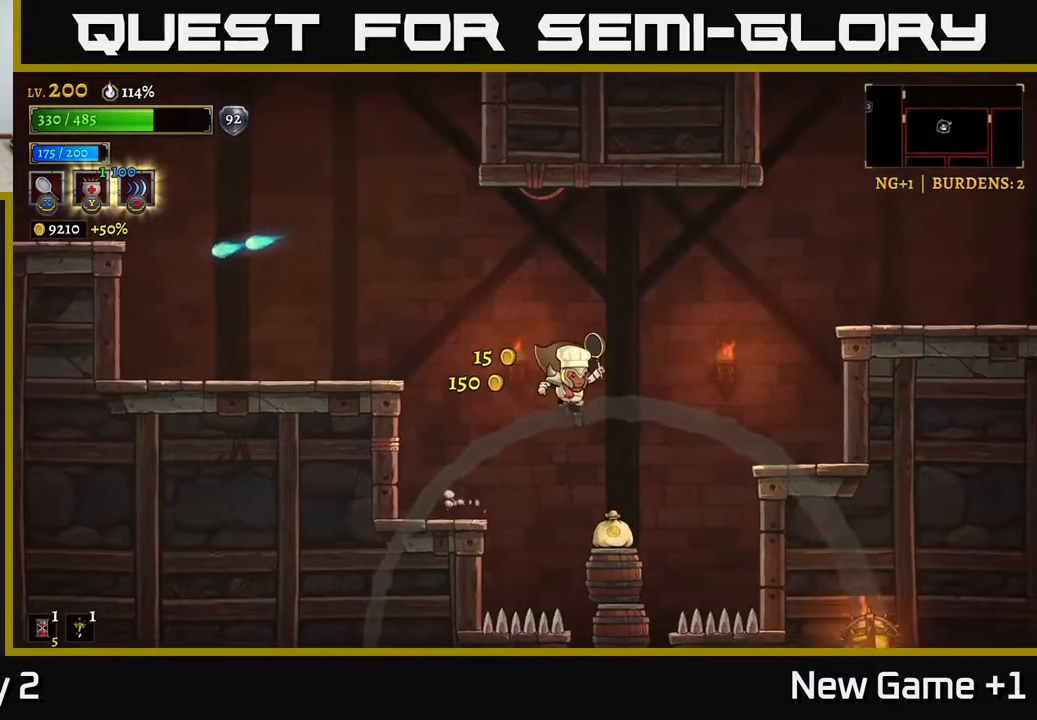
{"buttons": [], "left_stick": "right", "right_stick": "center", "events": [[100, "X", "down"], [100, "left_stick", "center"], [217, "X", "up"], [450, "left_stick", "right"]]}
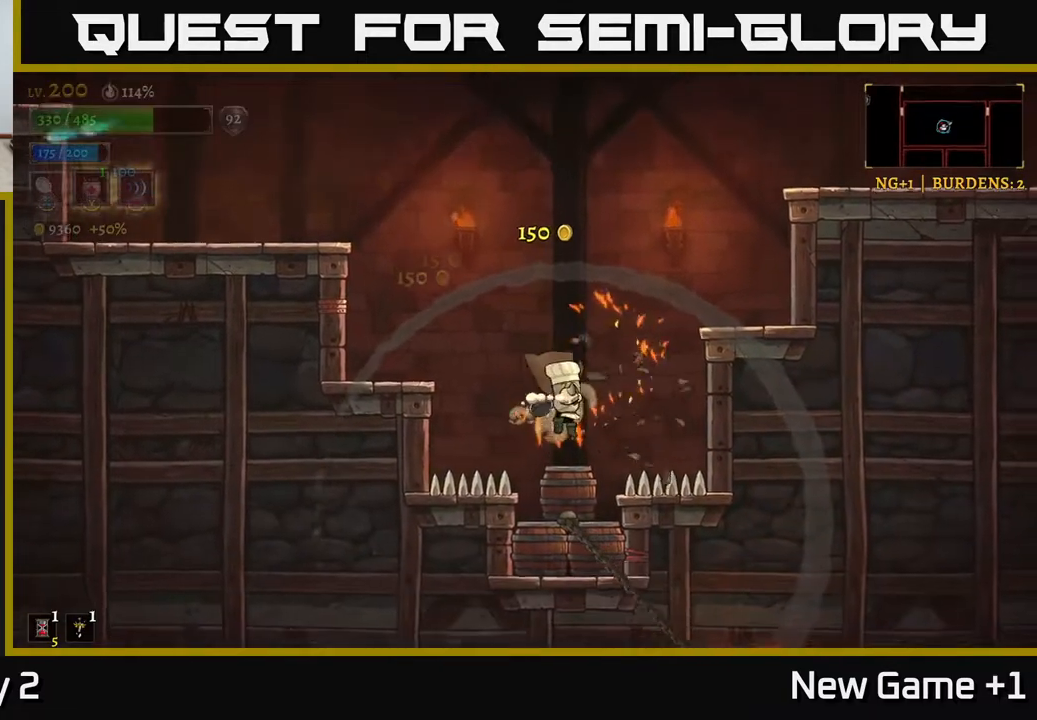
{"buttons": [], "left_stick": "center", "right_stick": "center", "events": [[33, "left_stick", "center"], [283, "X", "down"], [383, "X", "up"]]}
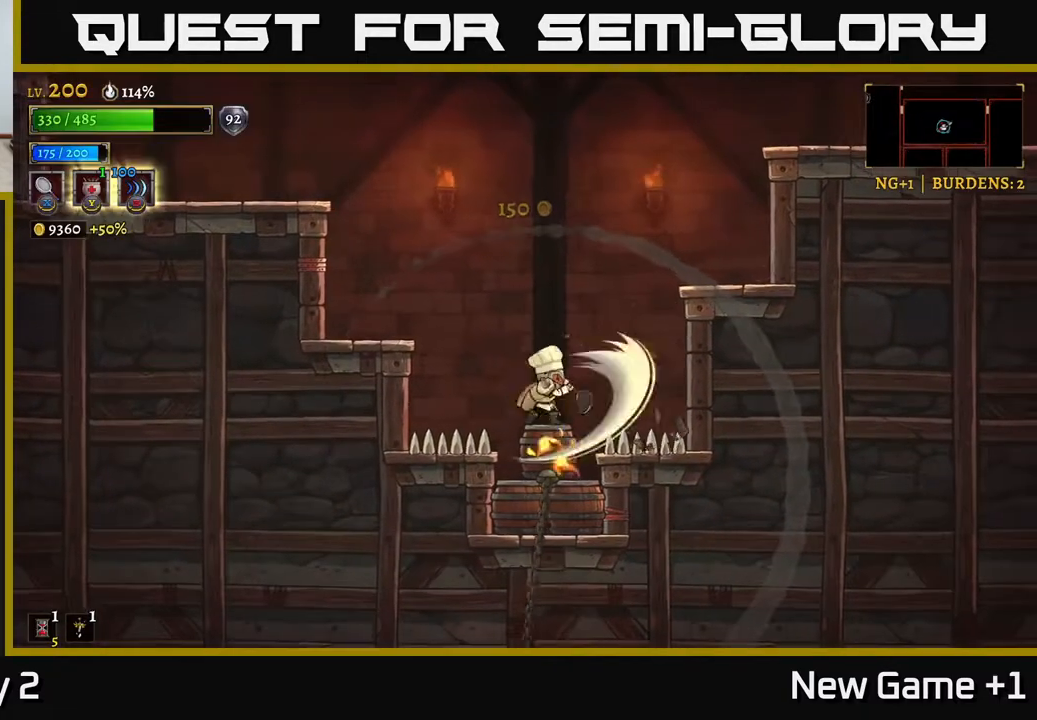
{"buttons": ["A"], "left_stick": "center", "right_stick": "center", "events": [[500, "A", "down"]]}
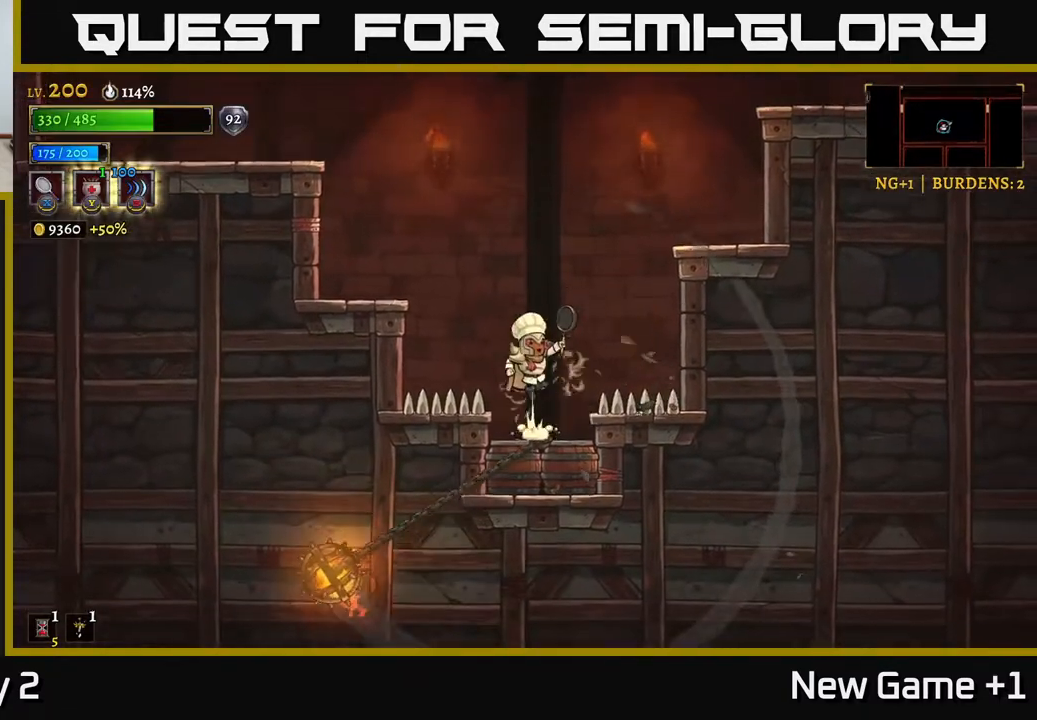
{"buttons": ["L1"], "left_stick": "center", "right_stick": "center", "events": [[83, "A", "up"], [417, "L1", "down"]]}
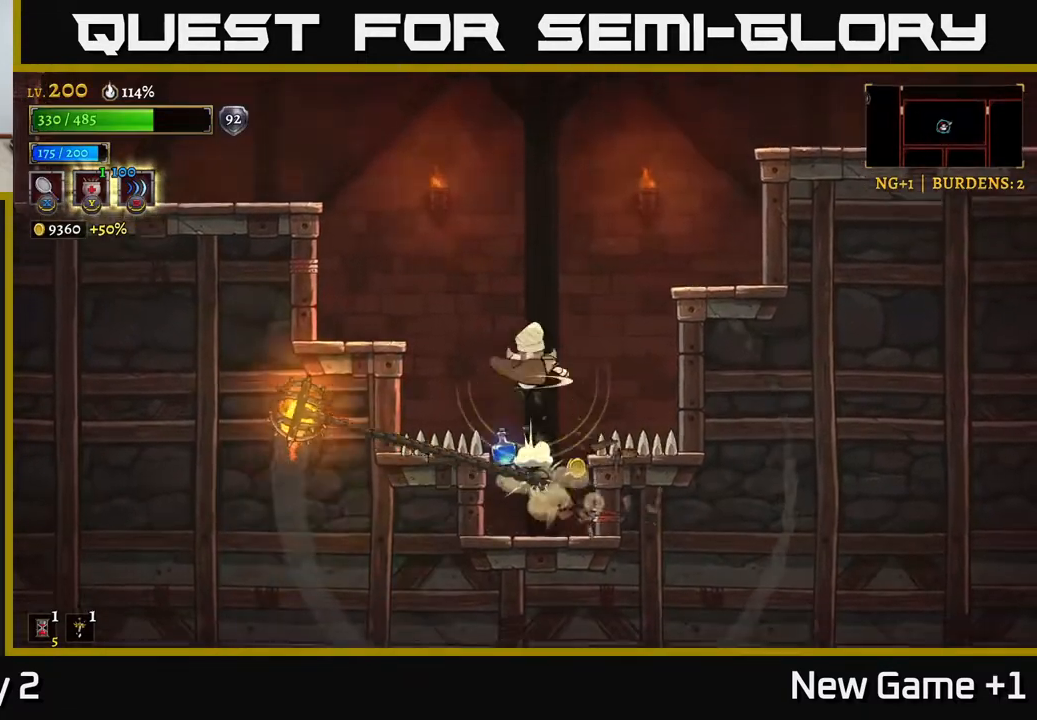
{"buttons": [], "left_stick": "right", "right_stick": "center", "events": [[33, "L1", "up"], [450, "left_stick", "right"]]}
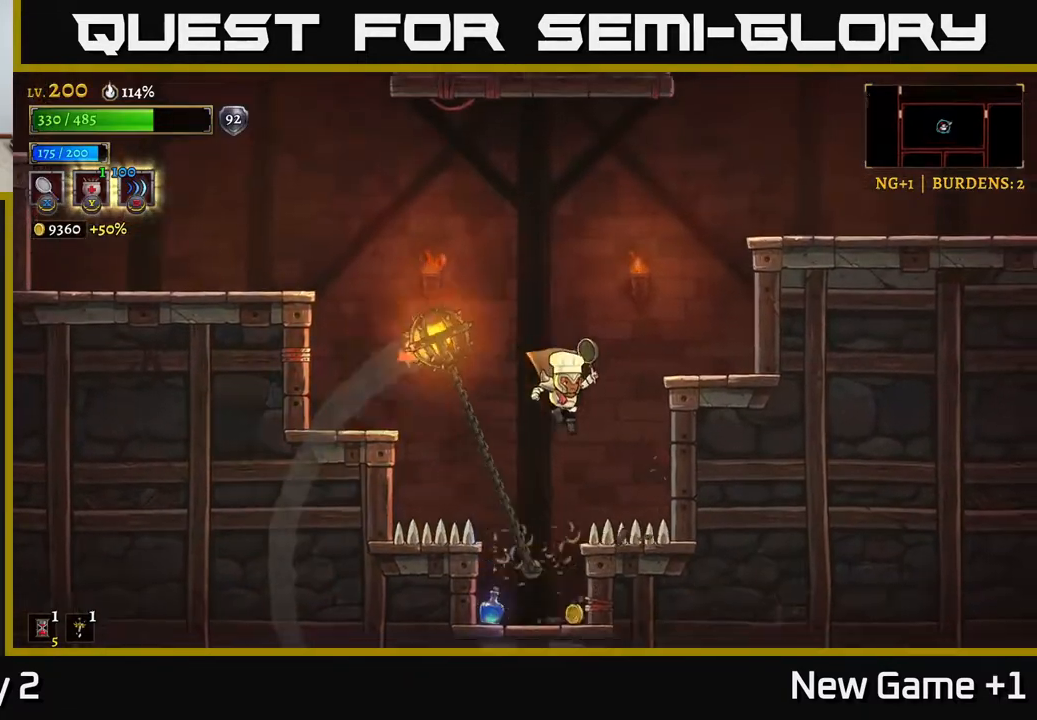
{"buttons": [], "left_stick": "center", "right_stick": "center", "events": [[83, "left_stick", "center"], [133, "left_stick", "left"], [333, "left_stick", "center"]]}
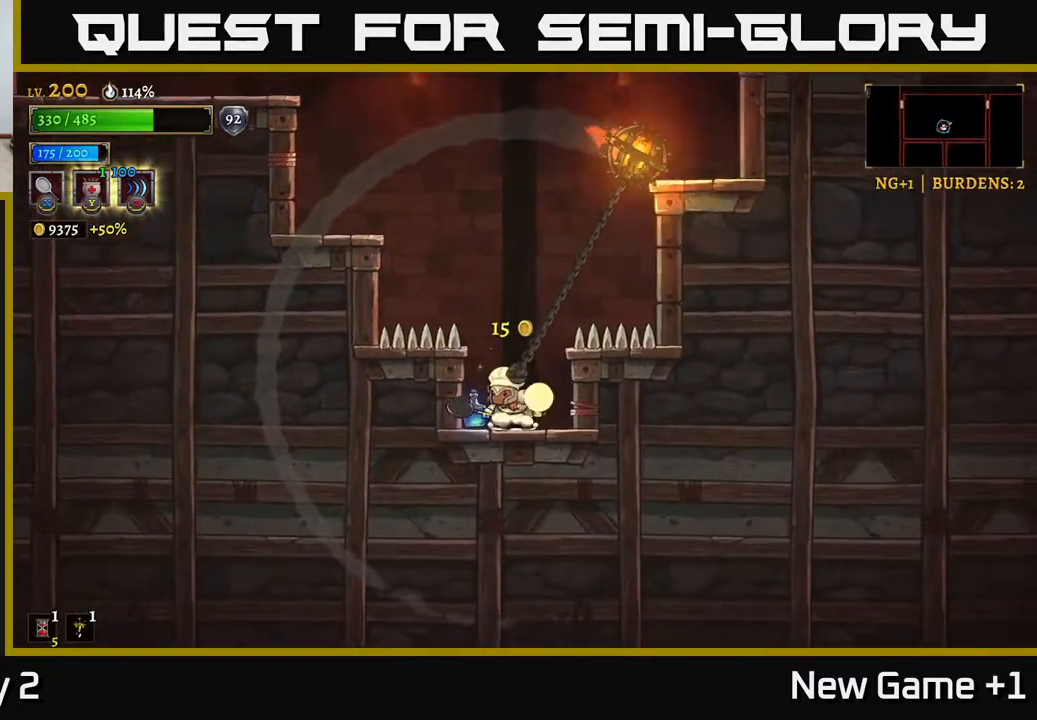
{"buttons": [], "left_stick": "center", "right_stick": "center", "events": [[283, "left_stick", "left"], [383, "left_stick", "center"]]}
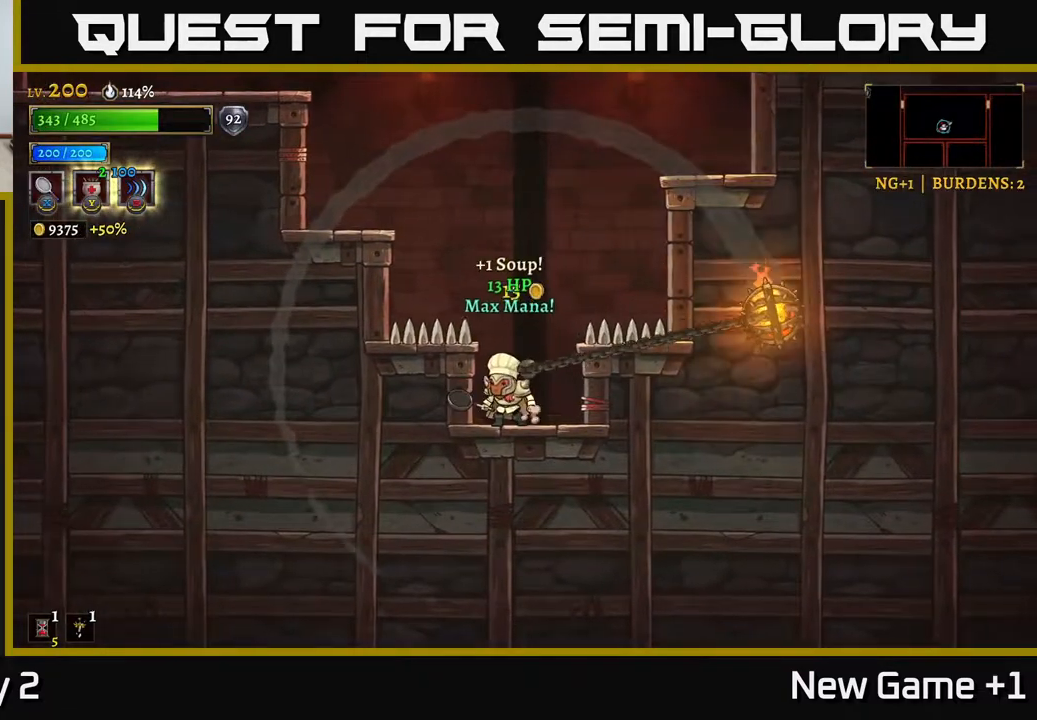
{"buttons": [], "left_stick": "center", "right_stick": "center", "events": [[183, "left_stick", "left"], [267, "left_stick", "center"]]}
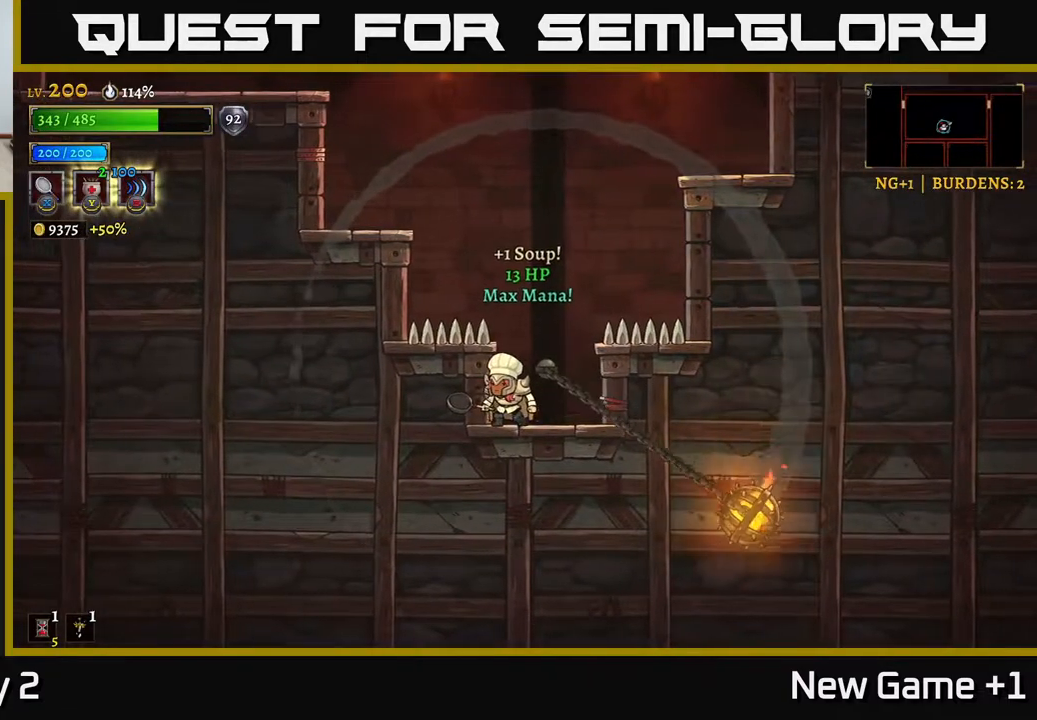
{"buttons": ["A"], "left_stick": "right", "right_stick": "center", "events": [[33, "left_stick", "right"], [67, "A", "down"], [150, "left_stick", "center"], [333, "A", "up"], [333, "left_stick", "right"], [417, "A", "down"]]}
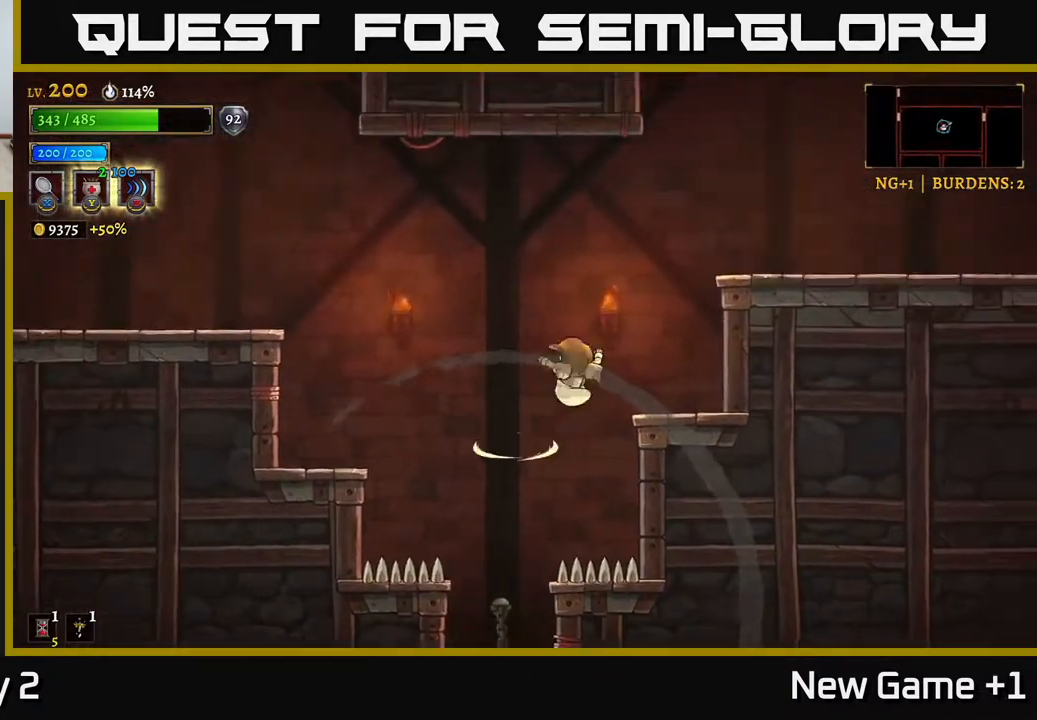
{"buttons": ["A"], "left_stick": "right", "right_stick": "center", "events": [[67, "A", "up"], [350, "left_stick", "center"], [450, "A", "down"], [500, "left_stick", "right"]]}
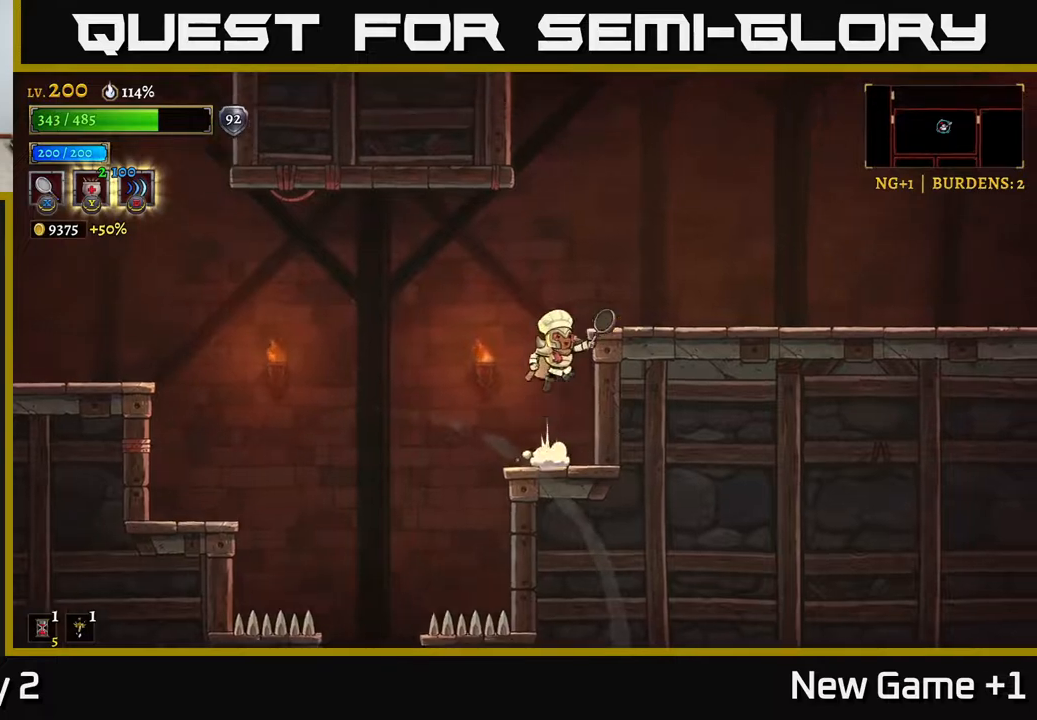
{"buttons": ["R2"], "left_stick": "right", "right_stick": "center", "events": [[417, "R2", "down"], [450, "A", "up"]]}
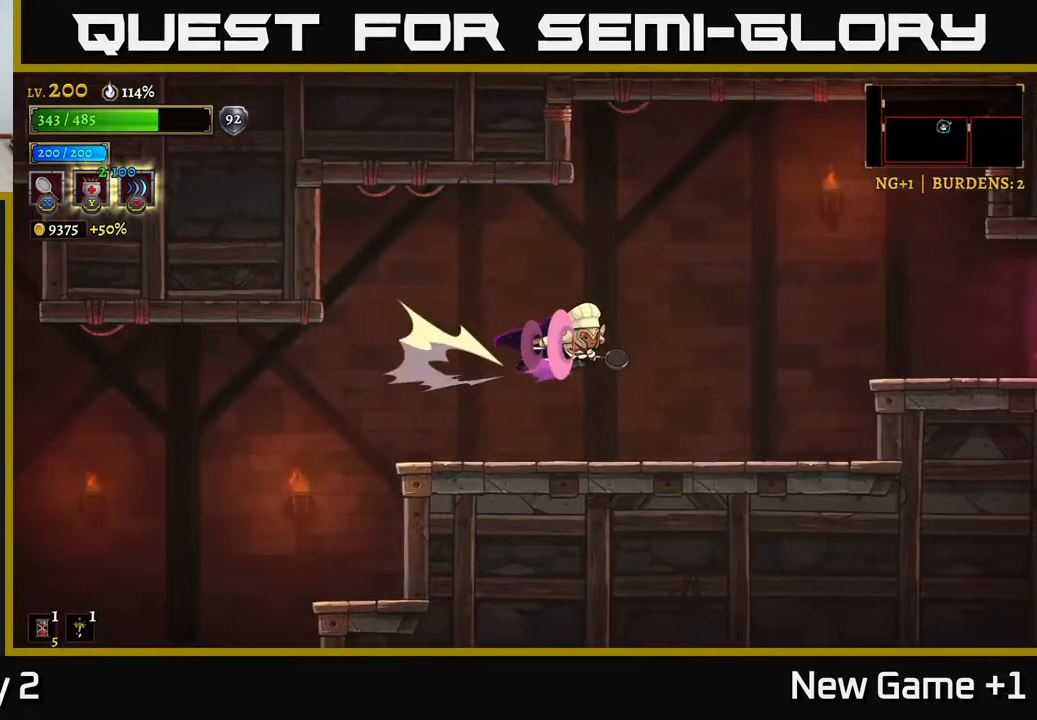
{"buttons": ["R2"], "left_stick": "right", "right_stick": "center", "events": []}
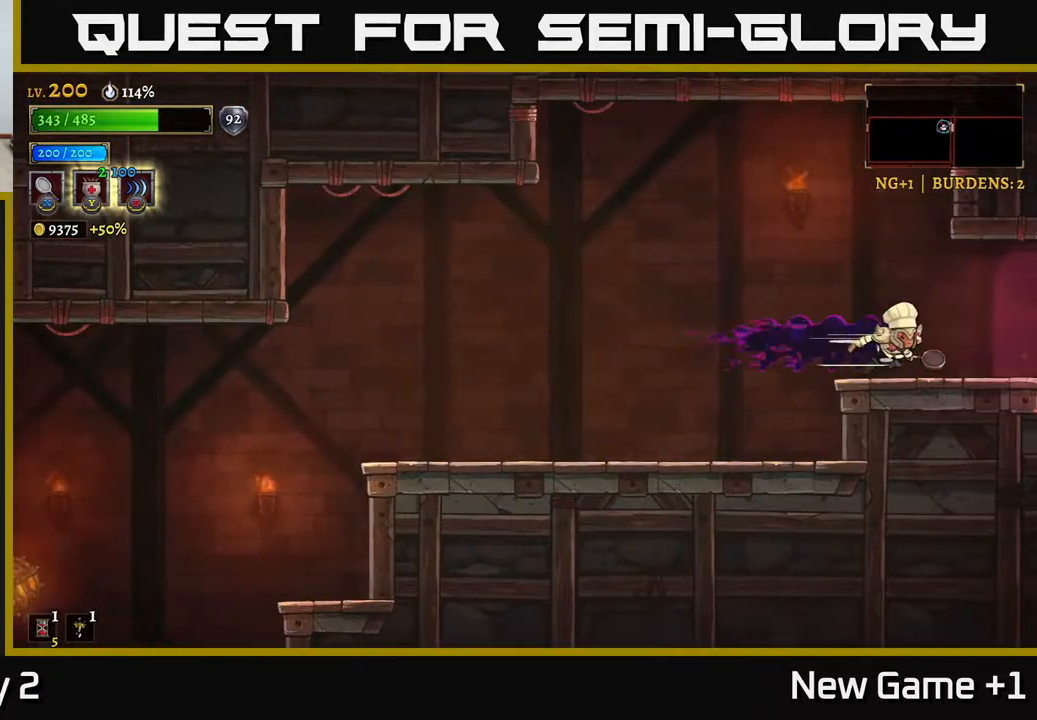
{"buttons": ["R2"], "left_stick": "right", "right_stick": "center", "events": [[83, "R2", "up"], [283, "R2", "down"]]}
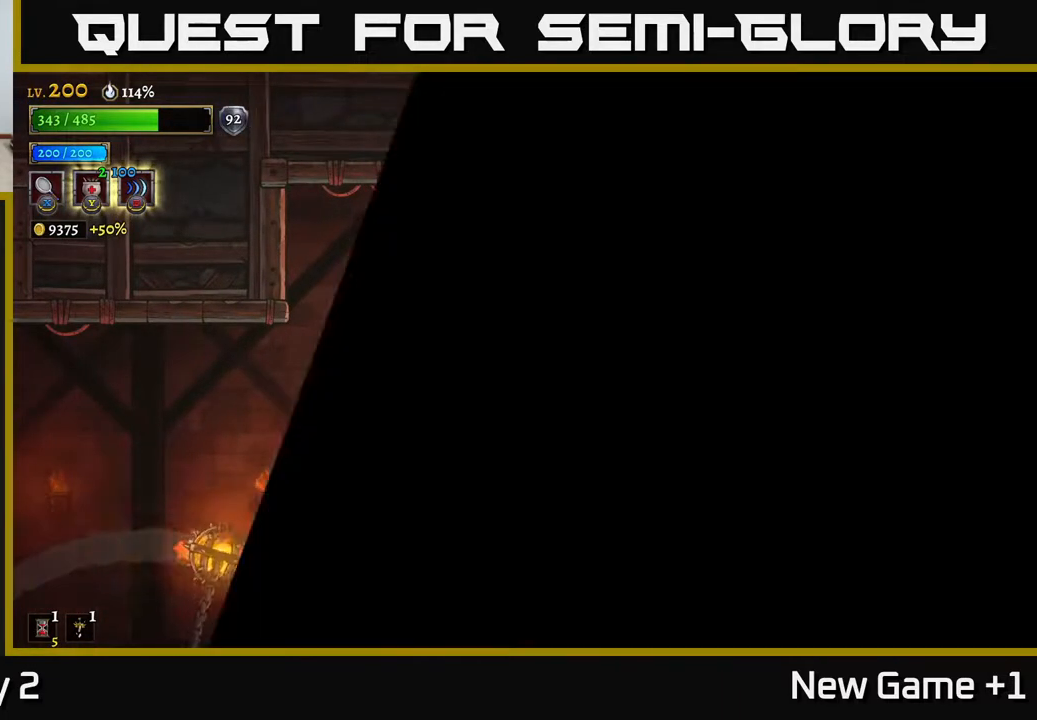
{"buttons": [], "left_stick": "center", "right_stick": "center", "events": [[133, "left_stick", "center"], [167, "R2", "up"]]}
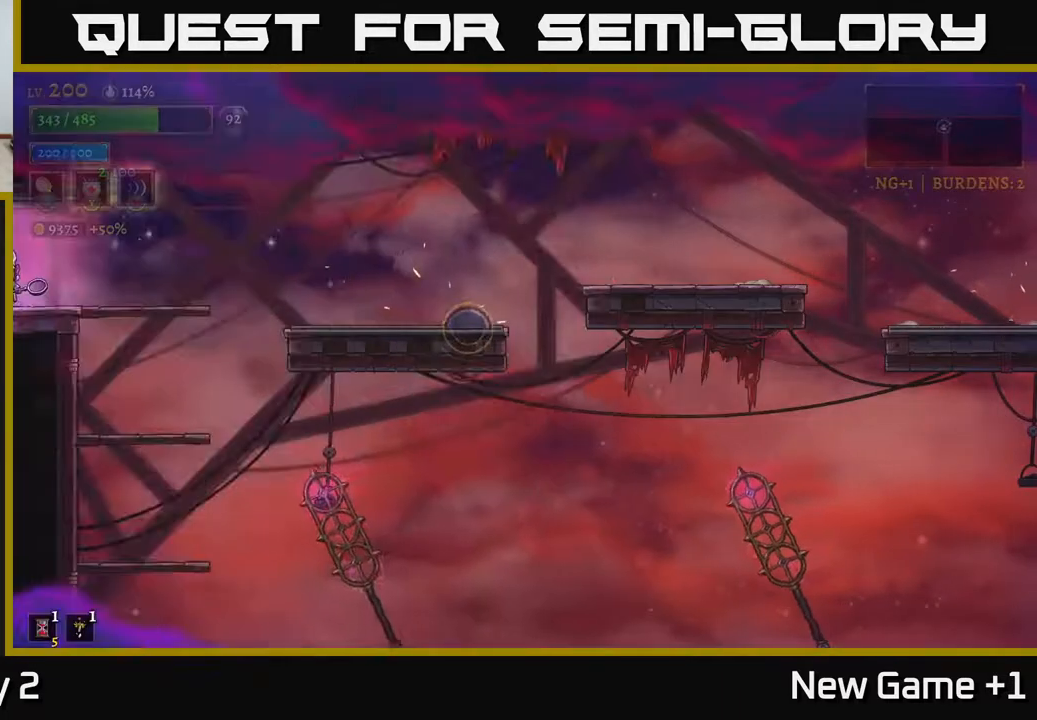
{"buttons": [], "left_stick": "center", "right_stick": "center", "events": [[67, "SELECT", "down"], [233, "SELECT", "up"]]}
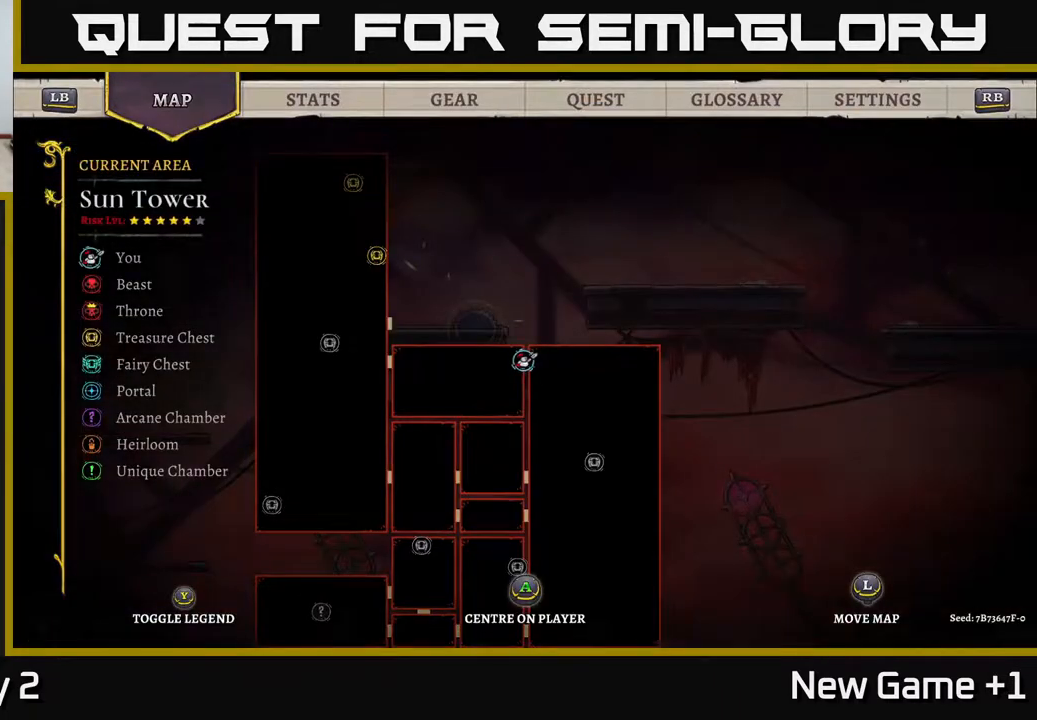
{"buttons": ["SELECT"], "left_stick": "center", "right_stick": "center", "events": [[467, "SELECT", "down"]]}
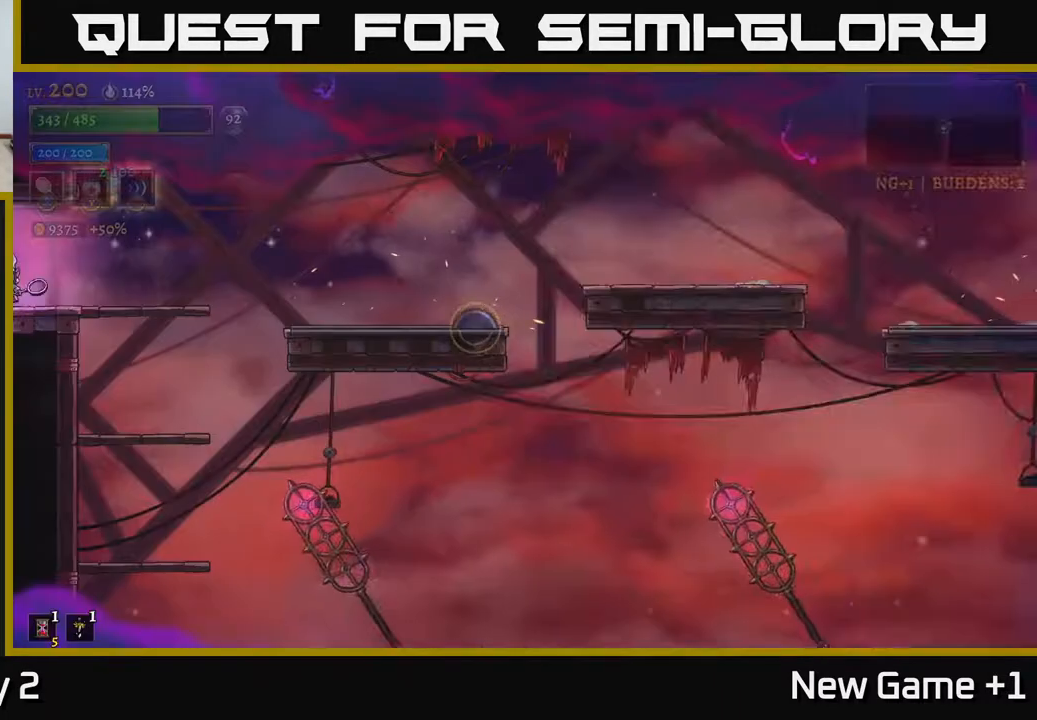
{"buttons": ["L2"], "left_stick": "left", "right_stick": "center", "events": [[17, "SELECT", "up"], [67, "left_stick", "left"], [100, "L2", "down"]]}
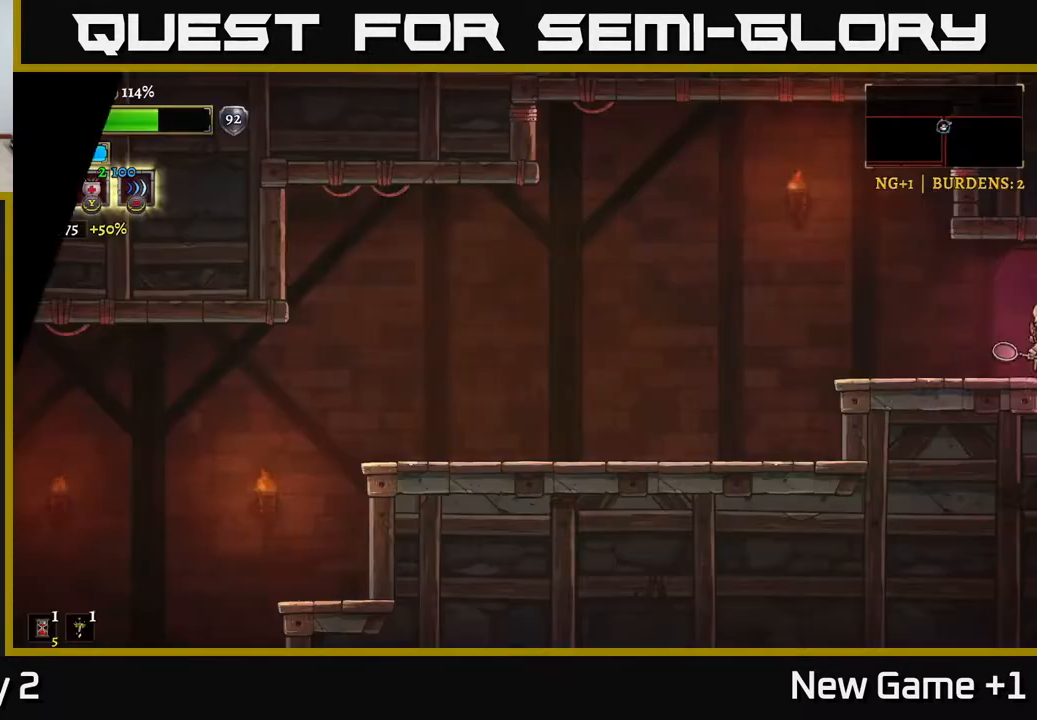
{"buttons": [], "left_stick": "left", "right_stick": "center", "events": [[67, "L2", "up"]]}
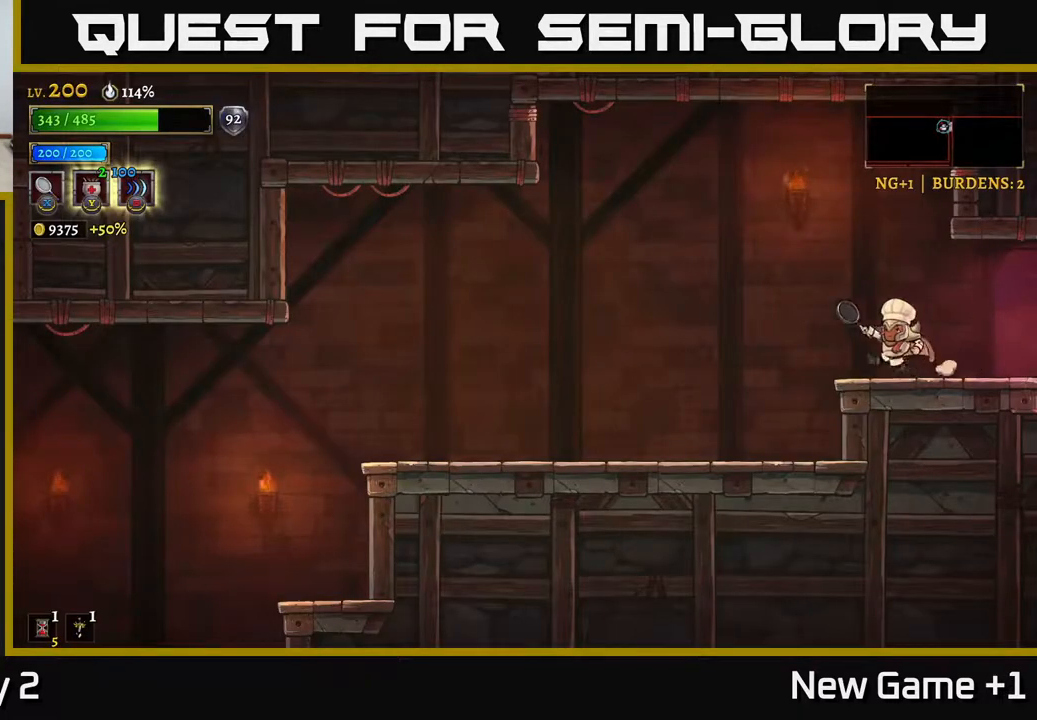
{"buttons": [], "left_stick": "left", "right_stick": "center", "events": [[50, "L2", "down"], [250, "L2", "up"]]}
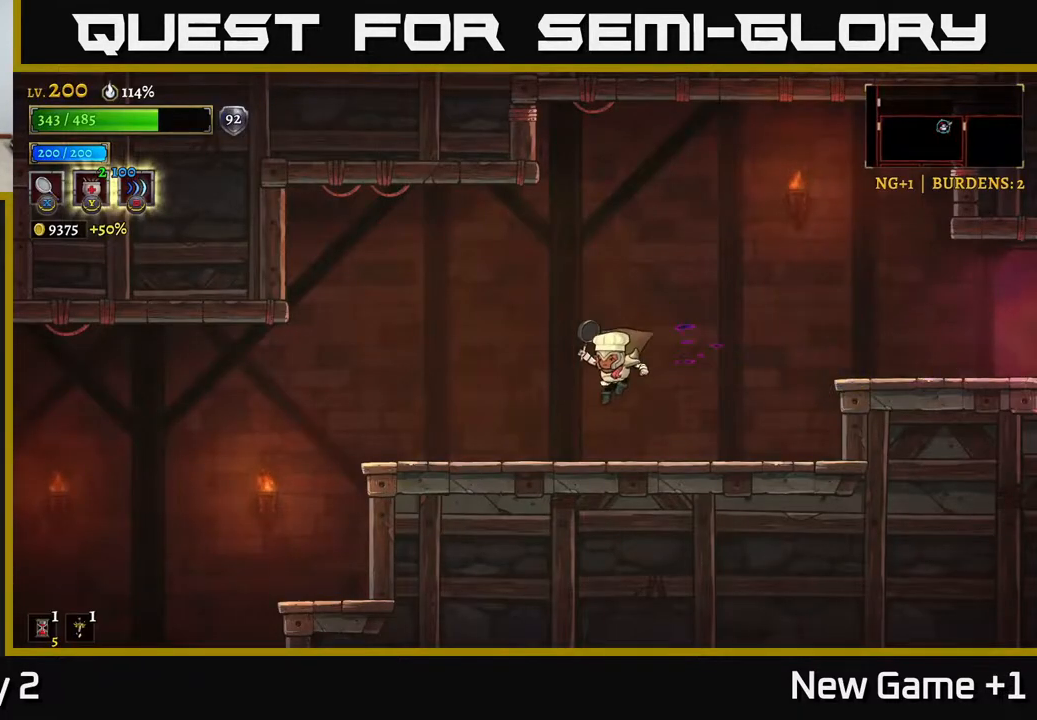
{"buttons": [], "left_stick": "left", "right_stick": "center", "events": []}
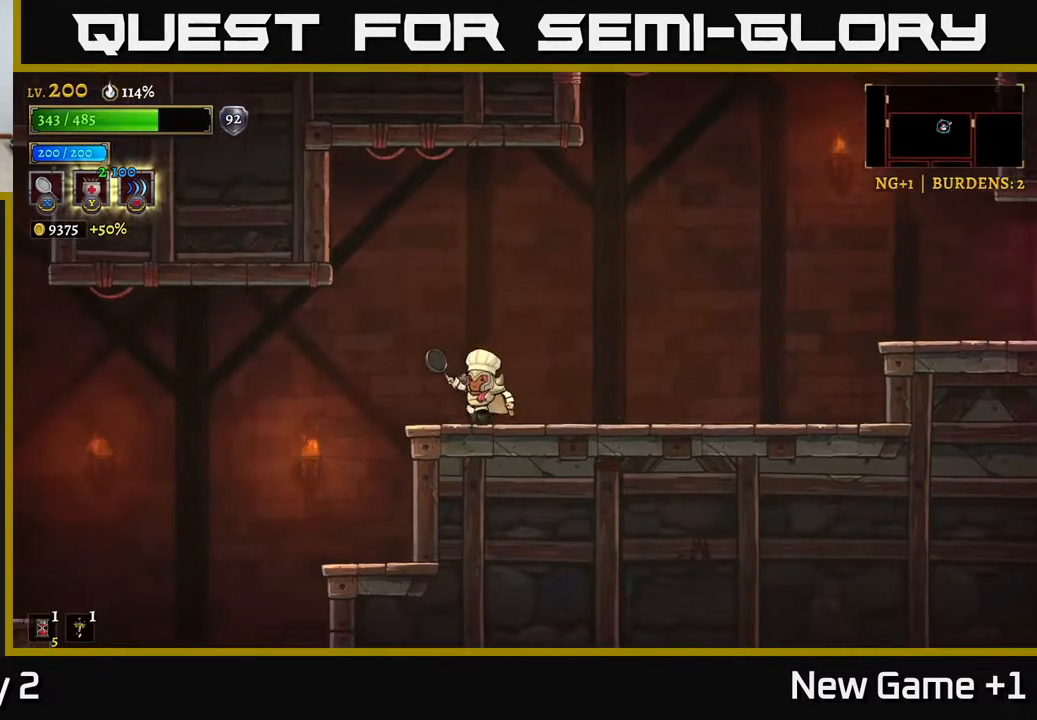
{"buttons": ["L2"], "left_stick": "left", "right_stick": "center", "events": [[67, "A", "down"], [100, "A", "up"], [133, "L2", "down"]]}
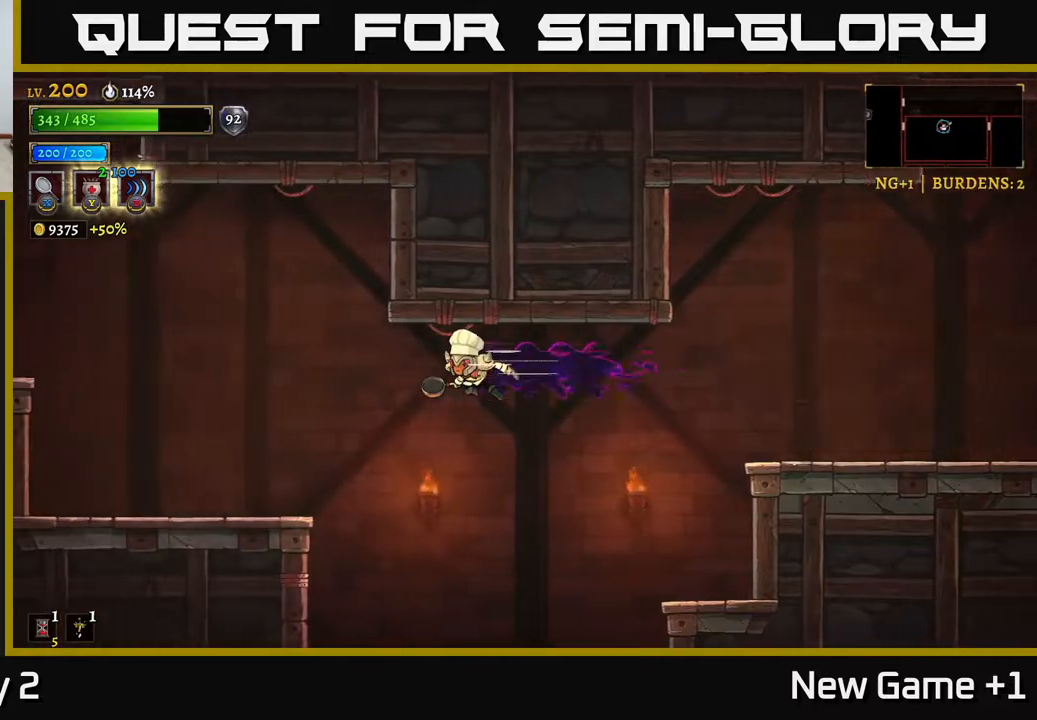
{"buttons": ["L2"], "left_stick": "left", "right_stick": "center", "events": [[317, "L2", "up"], [383, "A", "down"], [483, "A", "up"], [500, "L2", "down"]]}
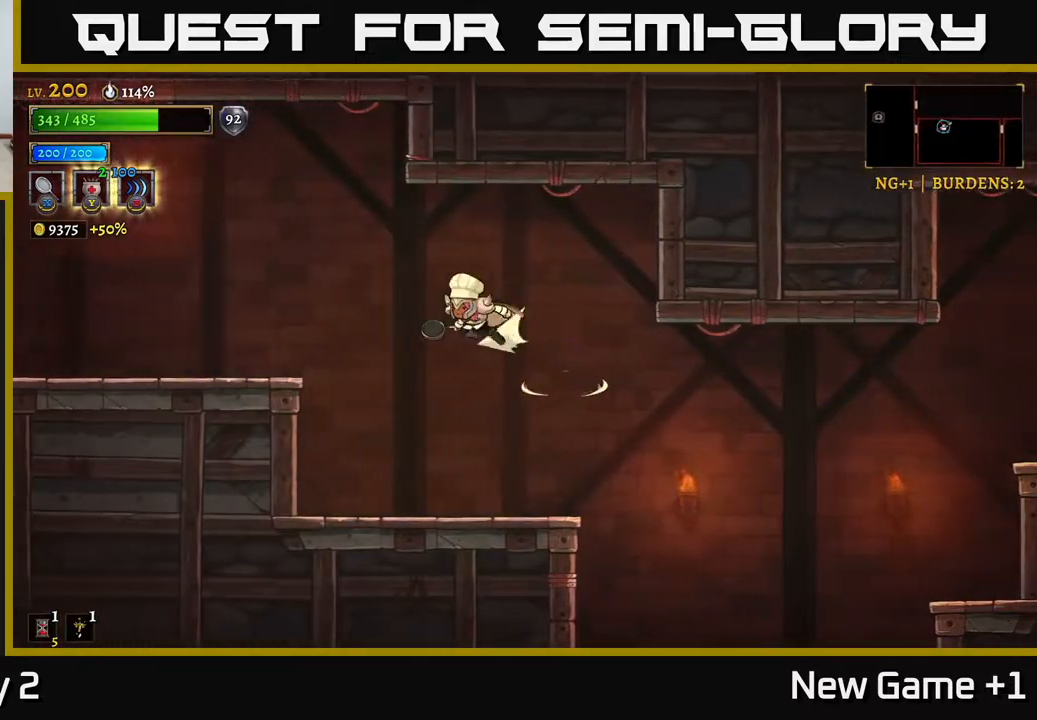
{"buttons": [], "left_stick": "left", "right_stick": "center", "events": [[500, "L2", "up"]]}
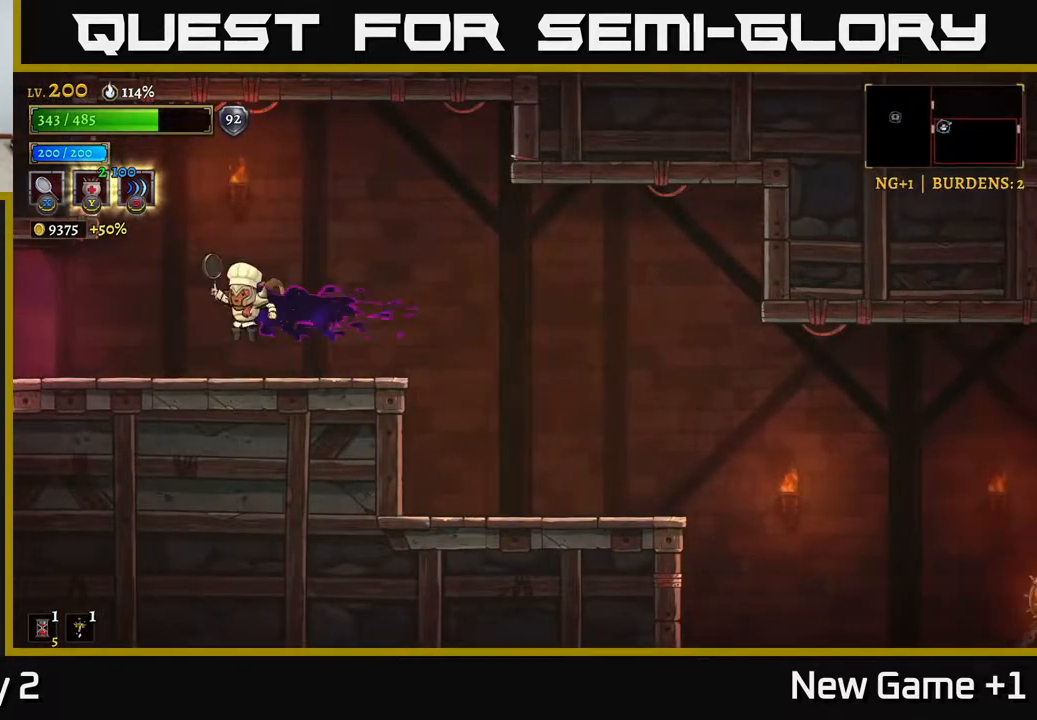
{"buttons": ["L2"], "left_stick": "left", "right_stick": "center", "events": [[300, "L2", "down"]]}
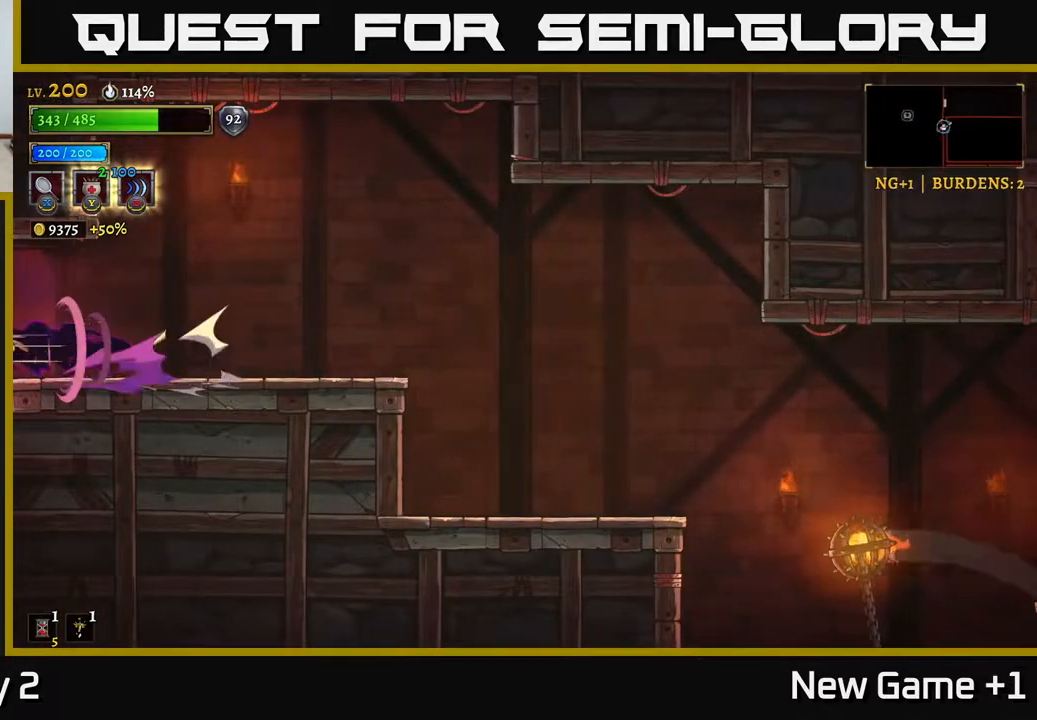
{"buttons": [], "left_stick": "left", "right_stick": "center", "events": [[283, "L2", "up"]]}
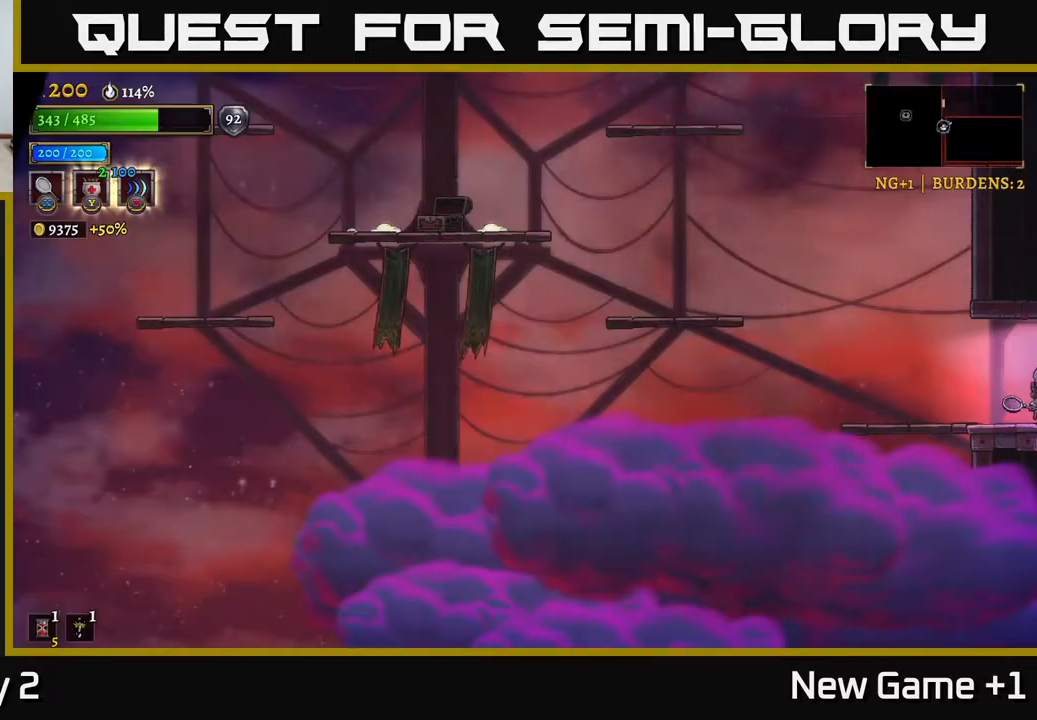
{"buttons": ["A"], "left_stick": "left", "right_stick": "center", "events": [[500, "A", "down"]]}
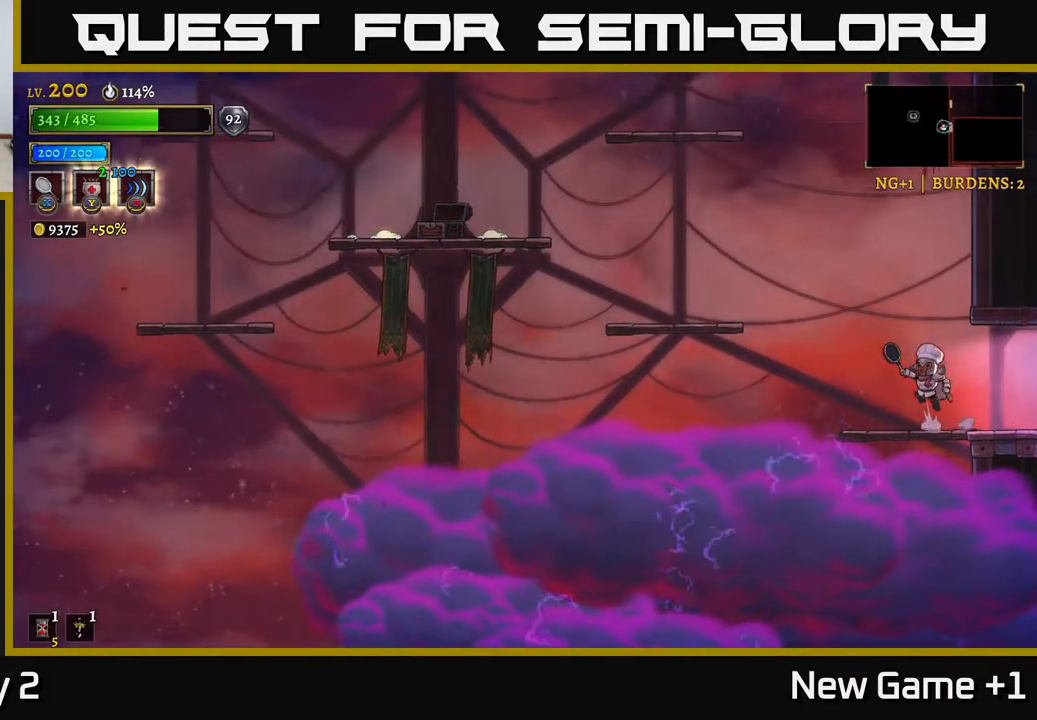
{"buttons": ["L2"], "left_stick": "left", "right_stick": "center", "events": [[350, "L2", "down"], [400, "A", "up"]]}
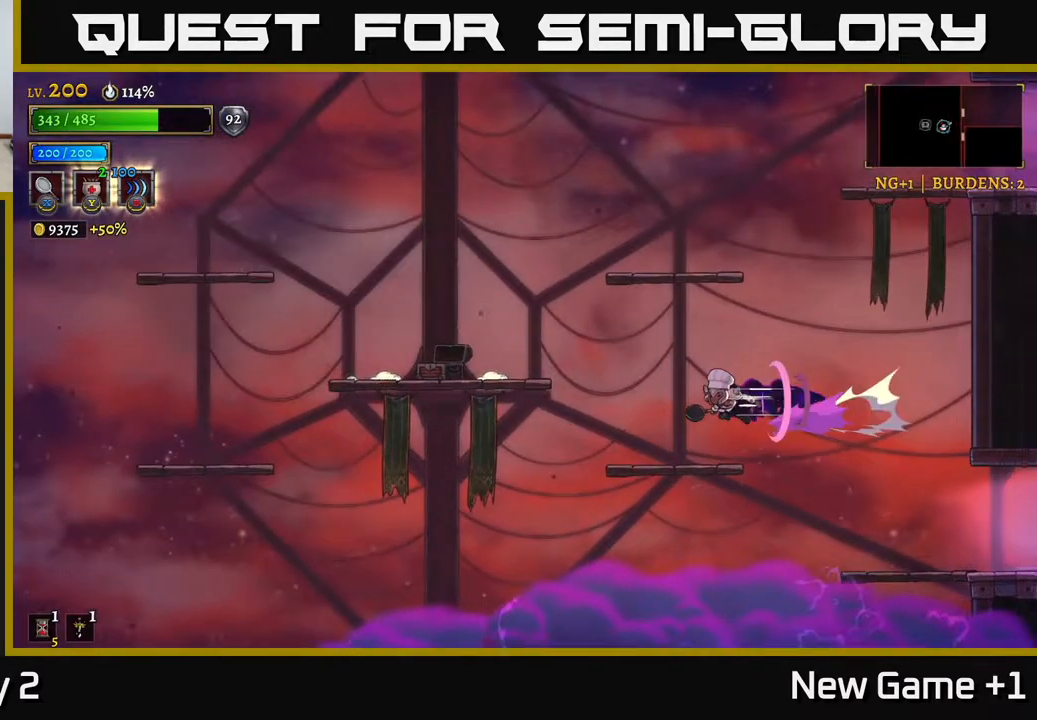
{"buttons": [], "left_stick": "left", "right_stick": "center", "events": [[250, "L2", "up"], [267, "A", "down"], [433, "A", "up"]]}
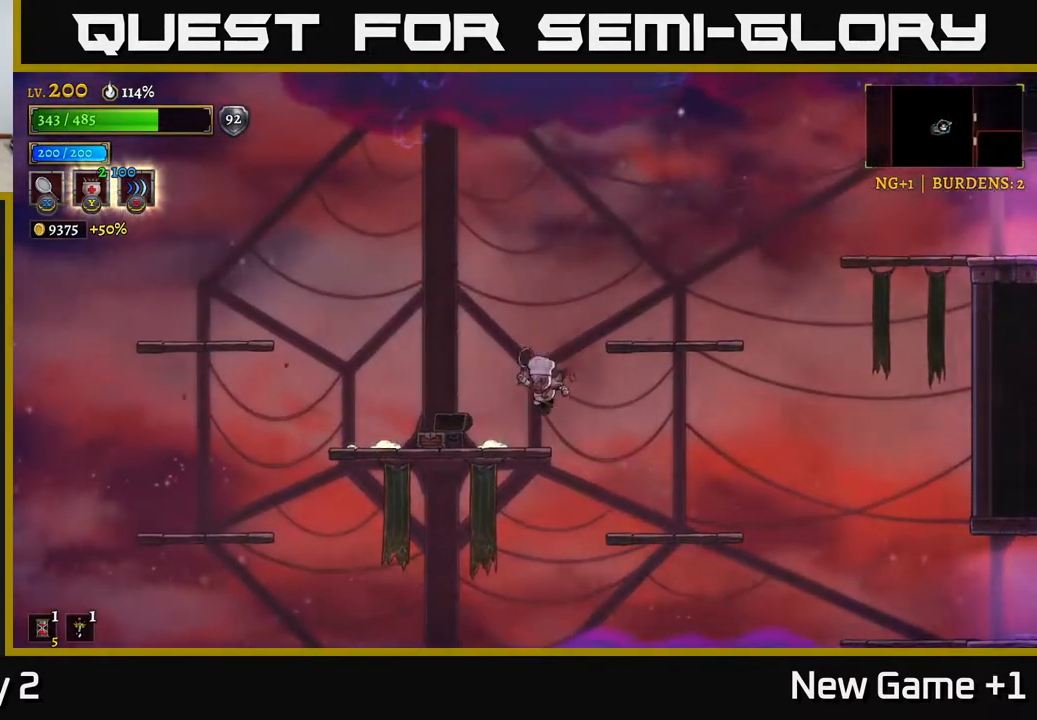
{"buttons": ["A"], "left_stick": "right", "right_stick": "center", "events": [[233, "left_stick", "right"], [300, "A", "down"]]}